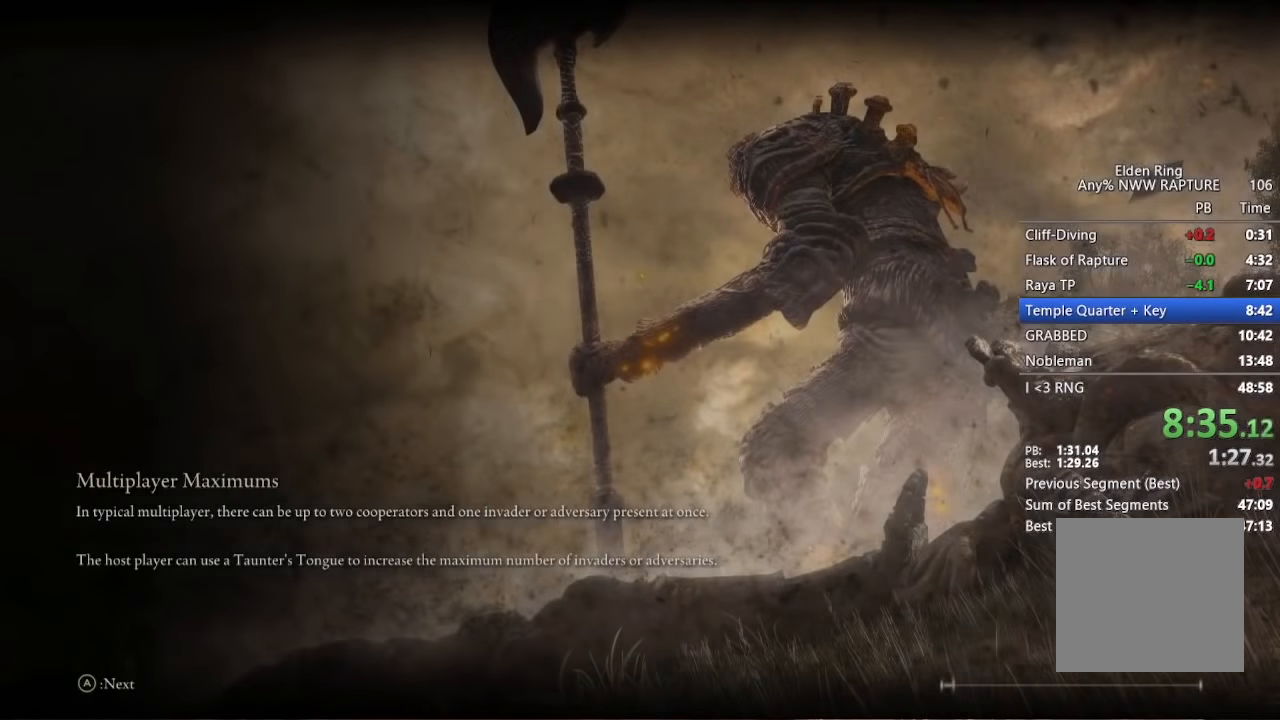
Gameplay with a controller (Xbox layout); each line is a JSON object with the inputs held at the frame after it. "events" lists button and stick changes between this image and that frame as [ms after this image, input, new state], when the widget could be followed in between. Not read: DPAD_DOWN DPAD_LEFT DPAD_RIGHT DPAD_UP.
{"buttons": [], "left_stick": "down", "right_stick": "center", "events": []}
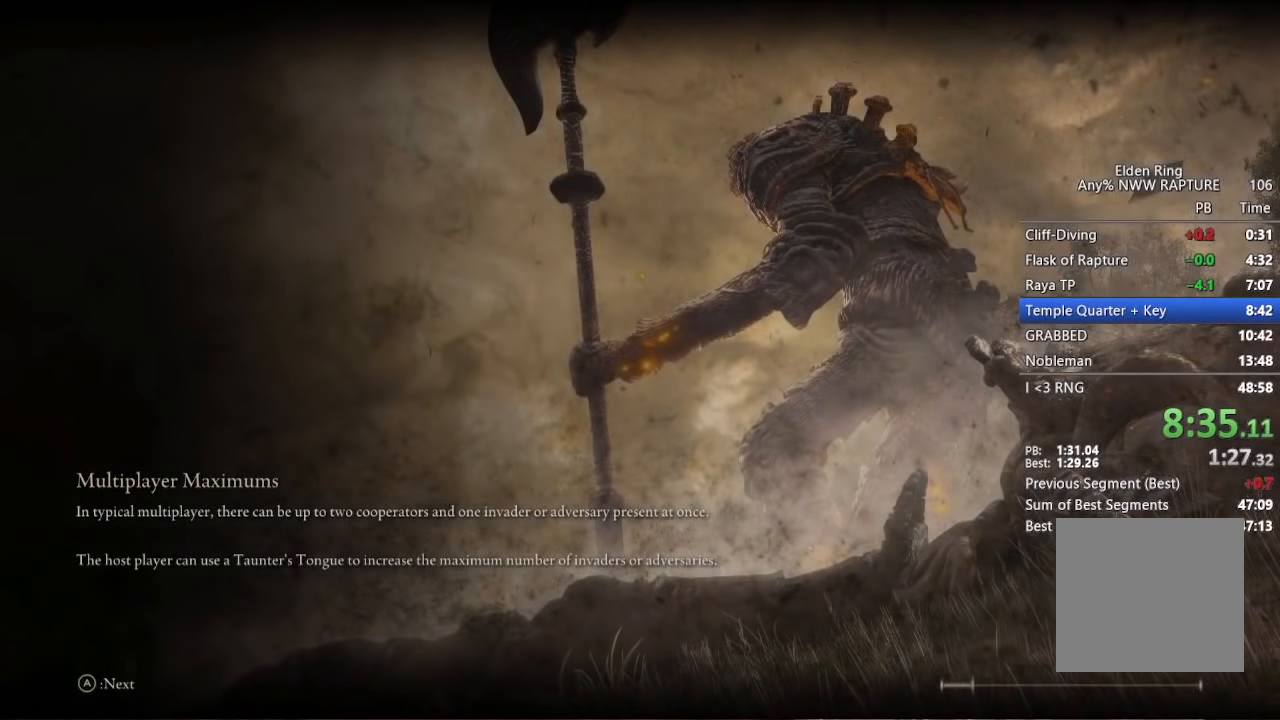
{"buttons": [], "left_stick": "down", "right_stick": "center", "events": []}
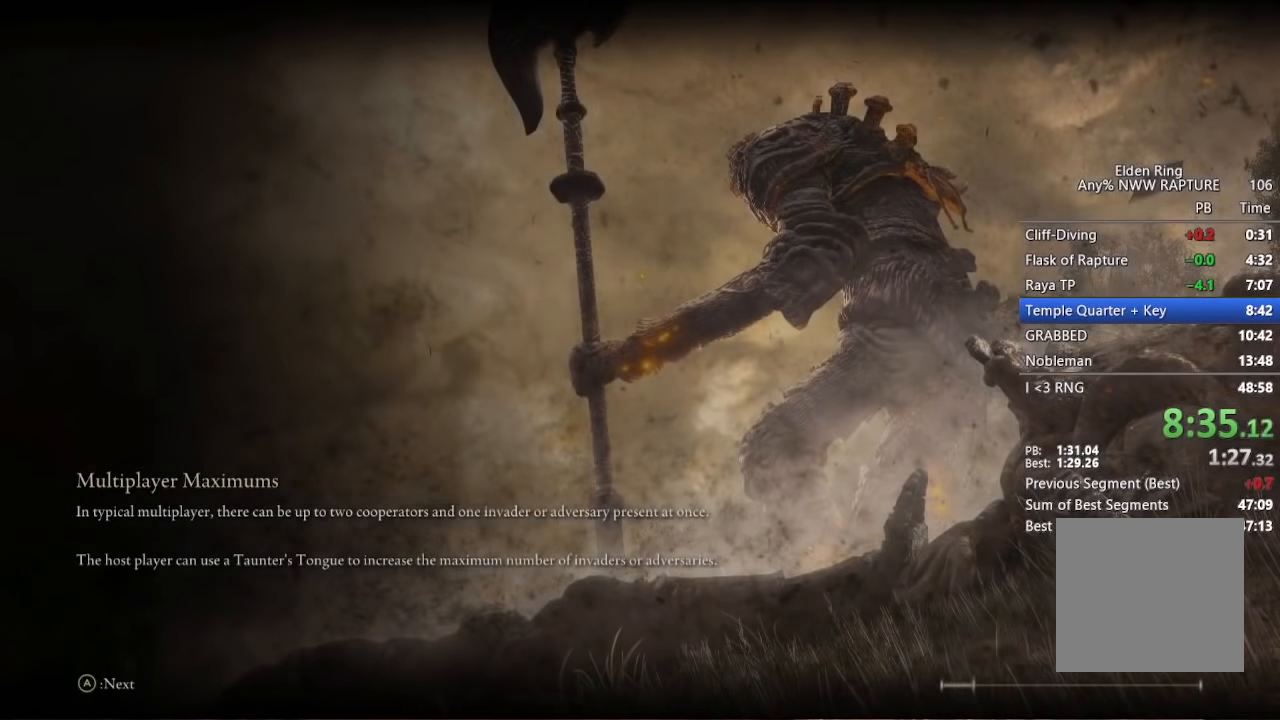
{"buttons": [], "left_stick": "left", "right_stick": "center", "events": [[484, "left_stick", "left"]]}
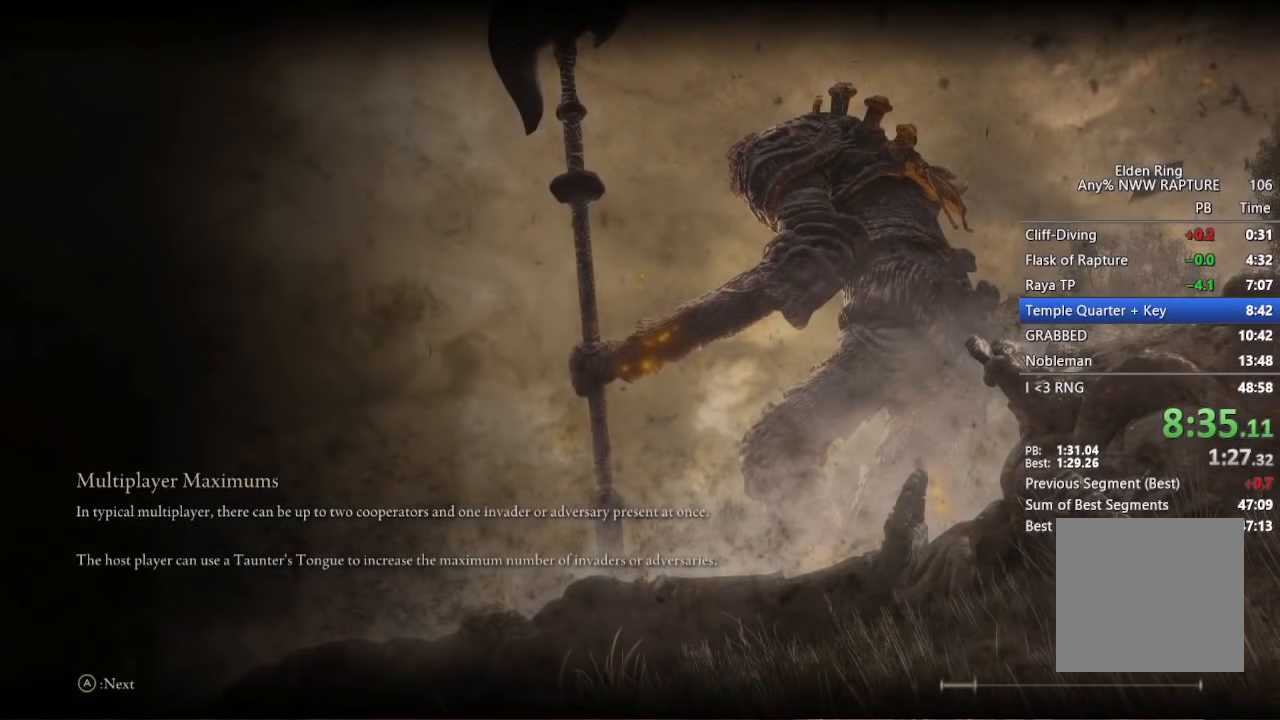
{"buttons": [], "left_stick": "down", "right_stick": "center", "events": [[400, "left_stick", "down"]]}
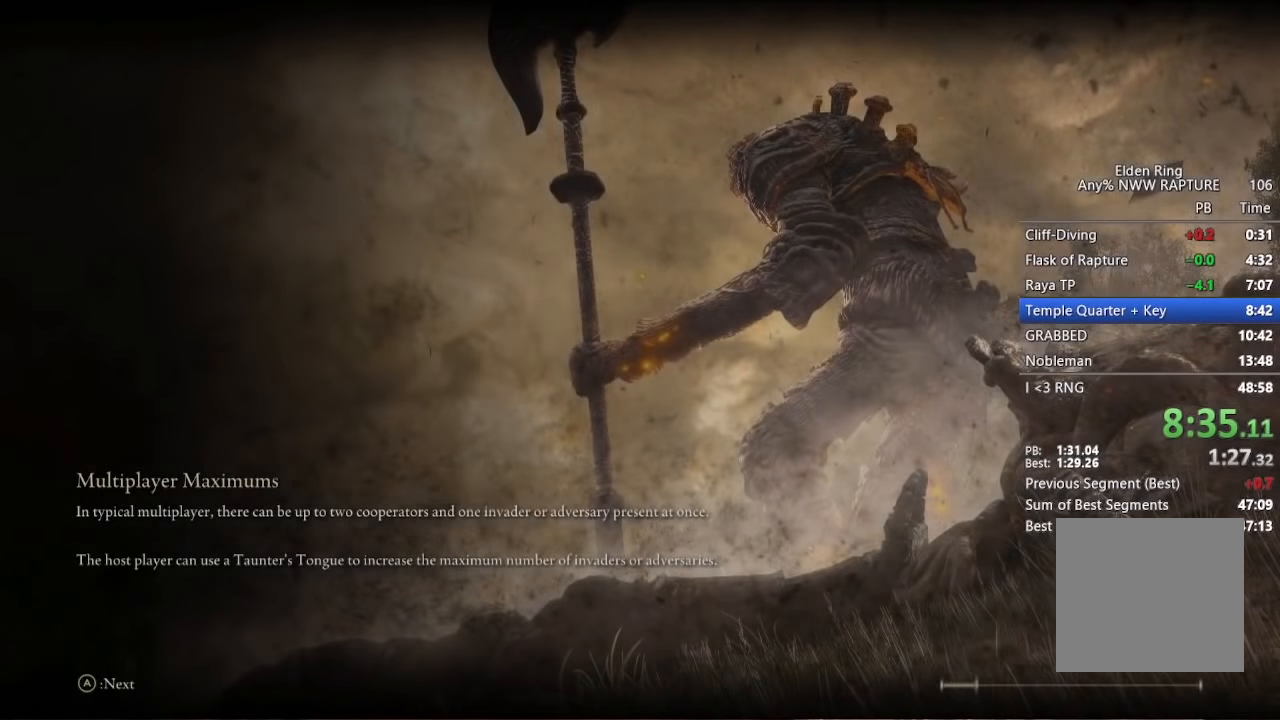
{"buttons": [], "left_stick": "left", "right_stick": "center", "events": [[417, "left_stick", "left"]]}
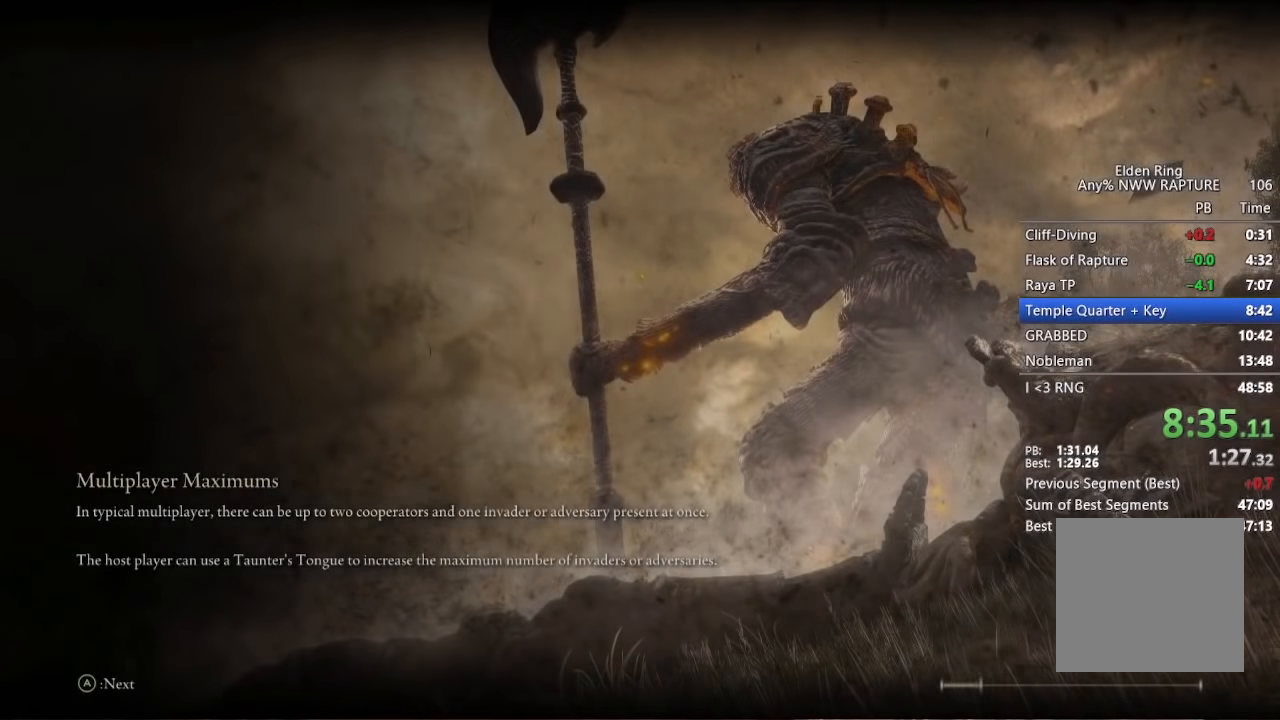
{"buttons": [], "left_stick": "left", "right_stick": "center", "events": []}
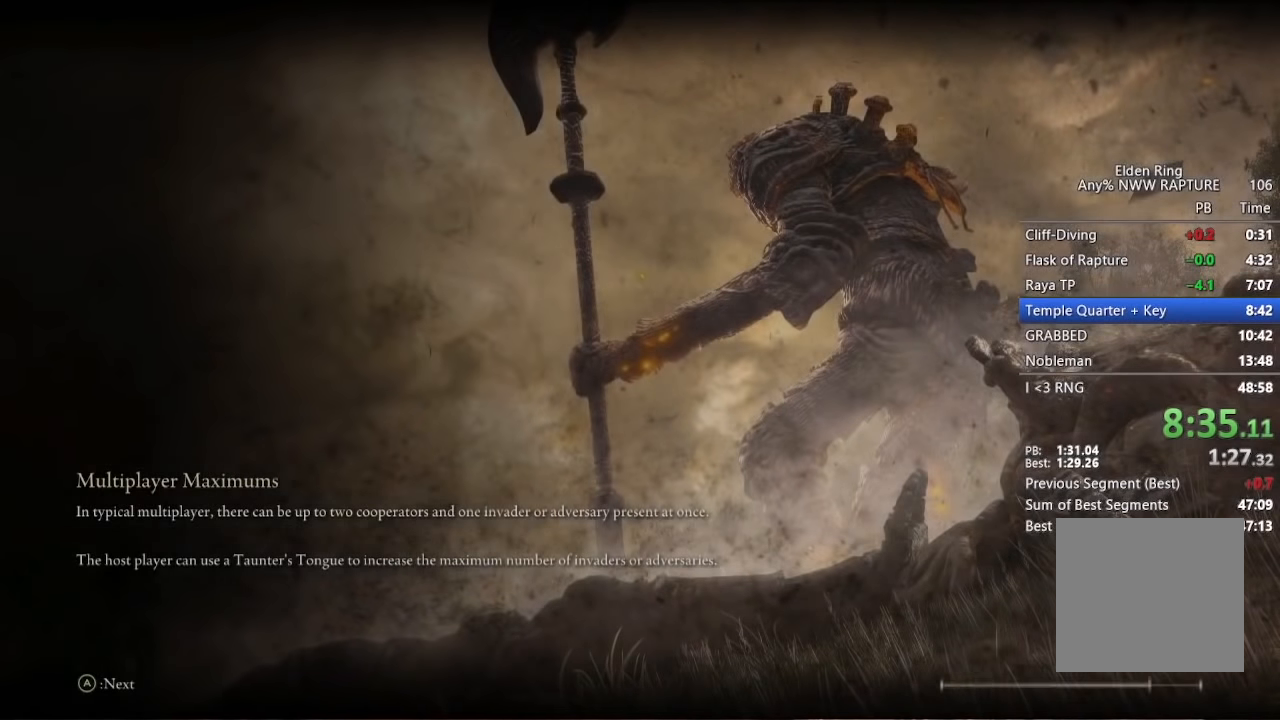
{"buttons": [], "left_stick": "center", "right_stick": "center", "events": [[334, "left_stick", "center"]]}
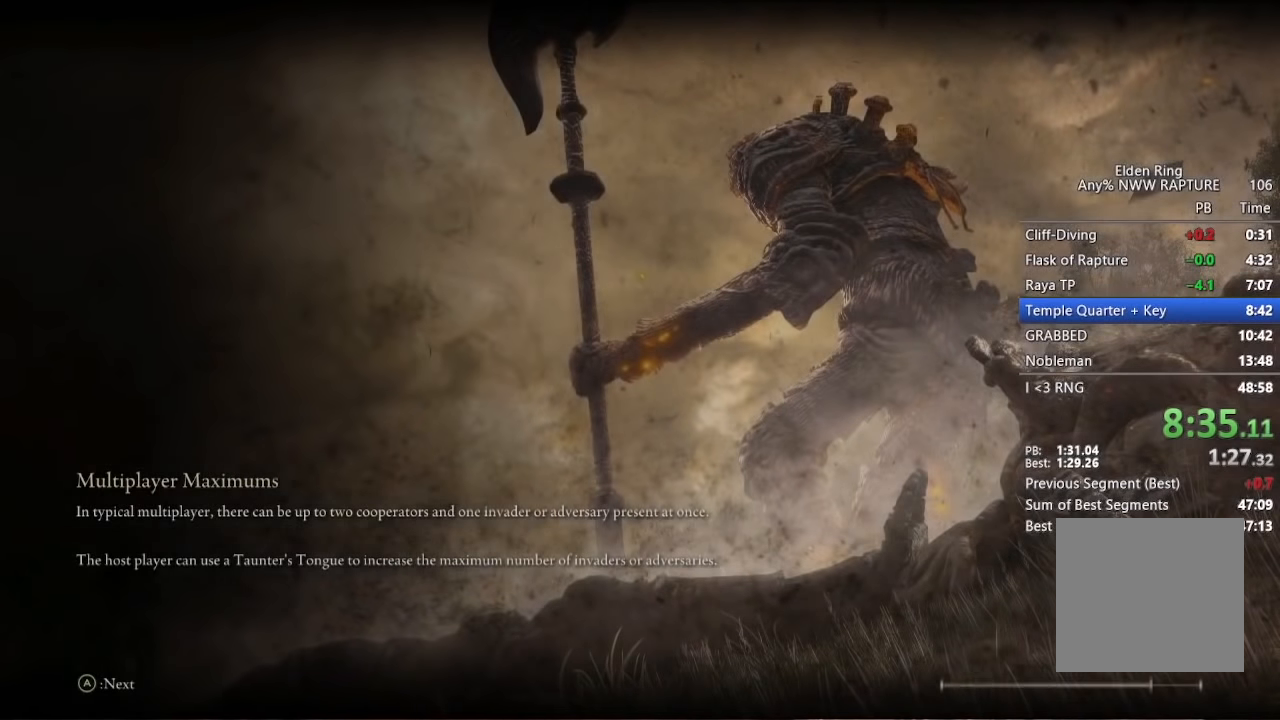
{"buttons": [], "left_stick": "center", "right_stick": "center"}
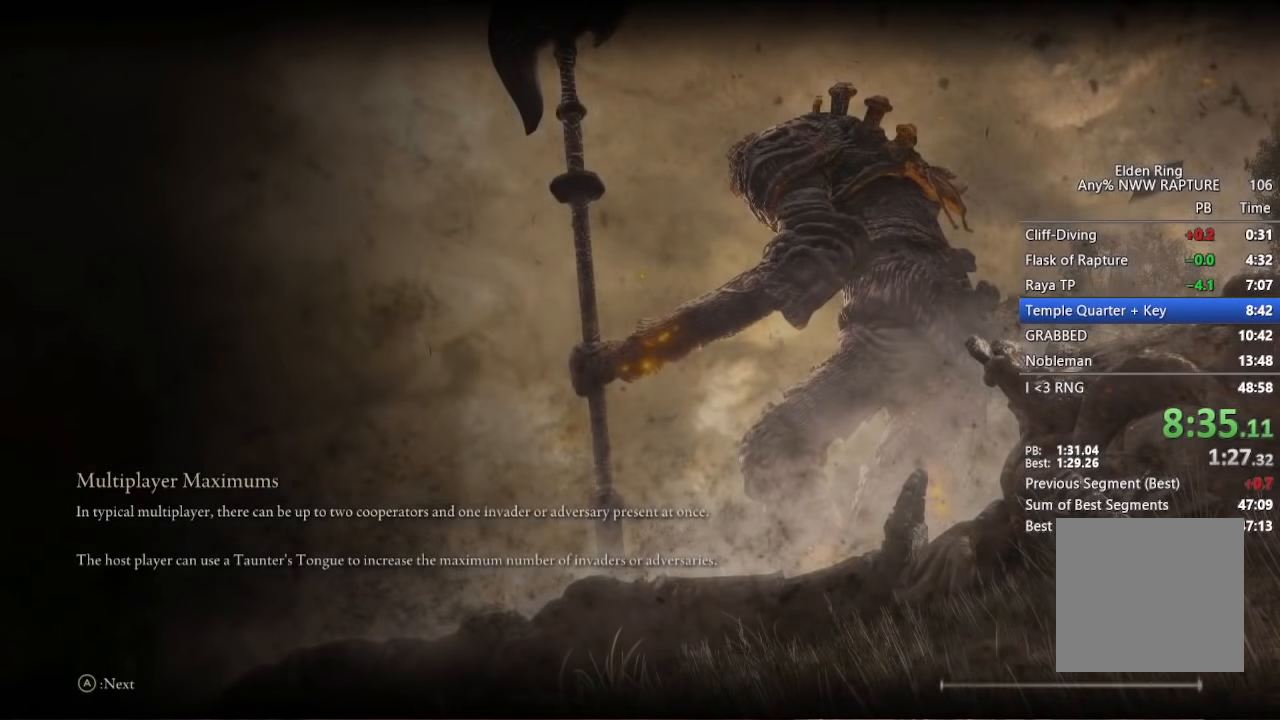
{"buttons": [], "left_stick": "center", "right_stick": "down-left", "events": [[250, "right_stick", "down-left"]]}
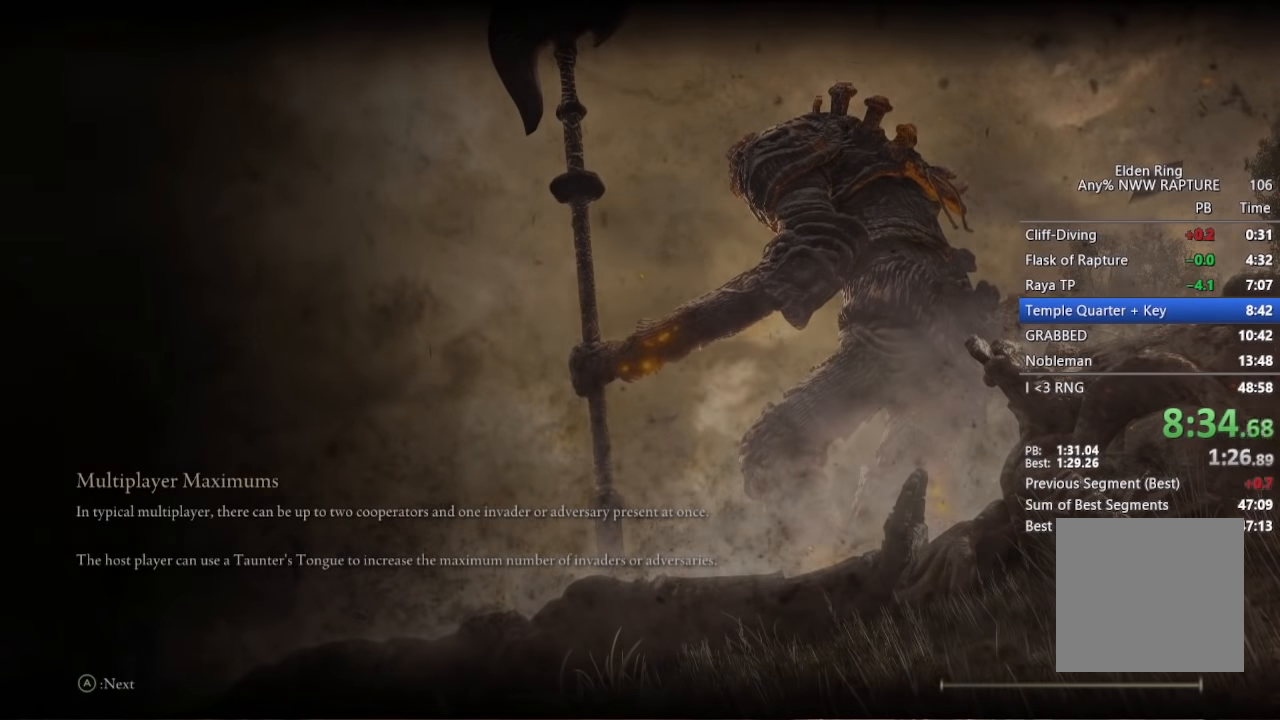
{"buttons": [], "left_stick": "center", "right_stick": "down-left", "events": [[34, "right_stick", "center"], [250, "right_stick", "down-left"]]}
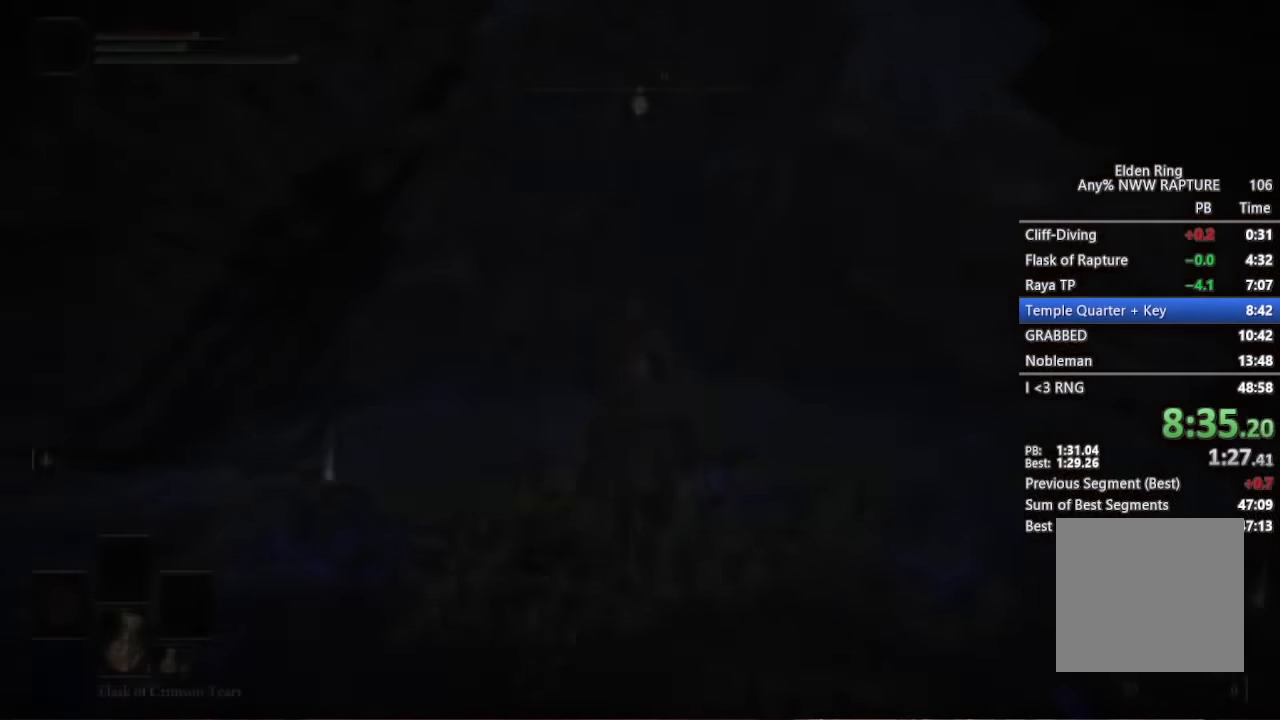
{"buttons": [], "left_stick": "left", "right_stick": "center", "events": [[17, "right_stick", "center"], [317, "left_stick", "left"]]}
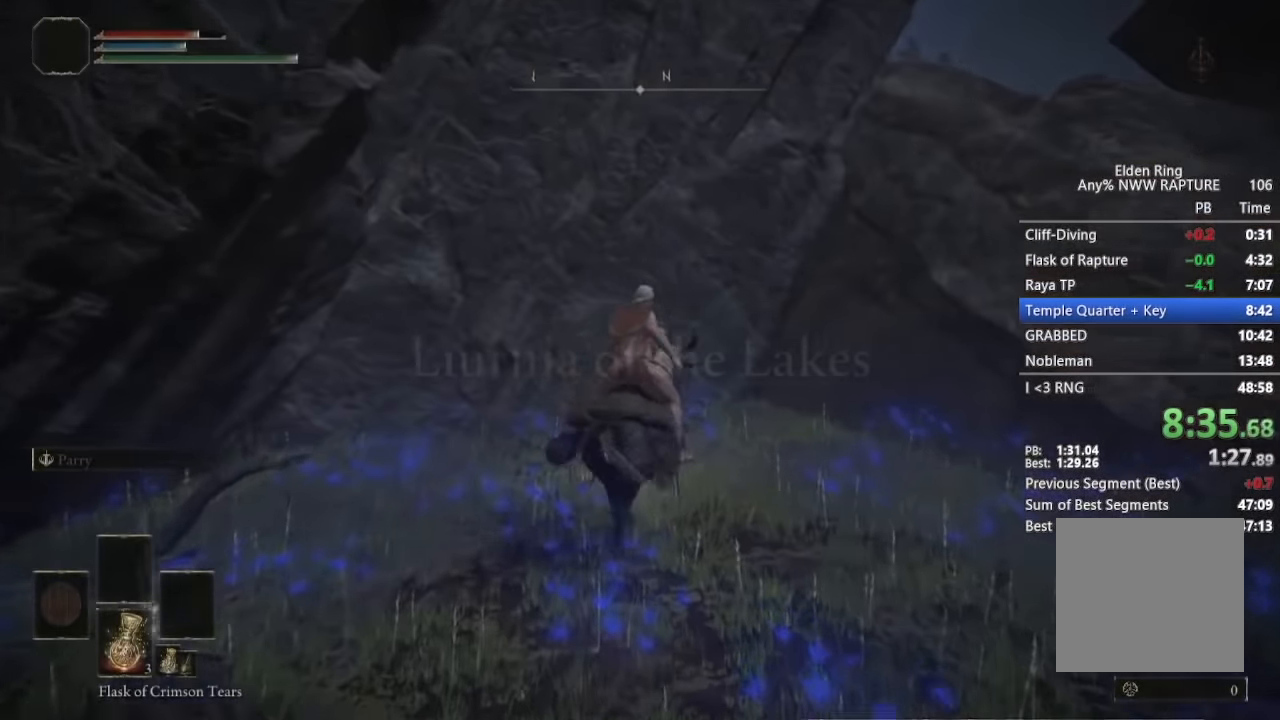
{"buttons": ["Y"], "left_stick": "center", "right_stick": "center", "events": [[34, "left_stick", "center"], [84, "right_stick", "down-right"], [200, "Y", "down"], [200, "right_stick", "center"], [234, "Y", "up"], [267, "Y", "down"], [334, "Y", "up"], [400, "Y", "down"]]}
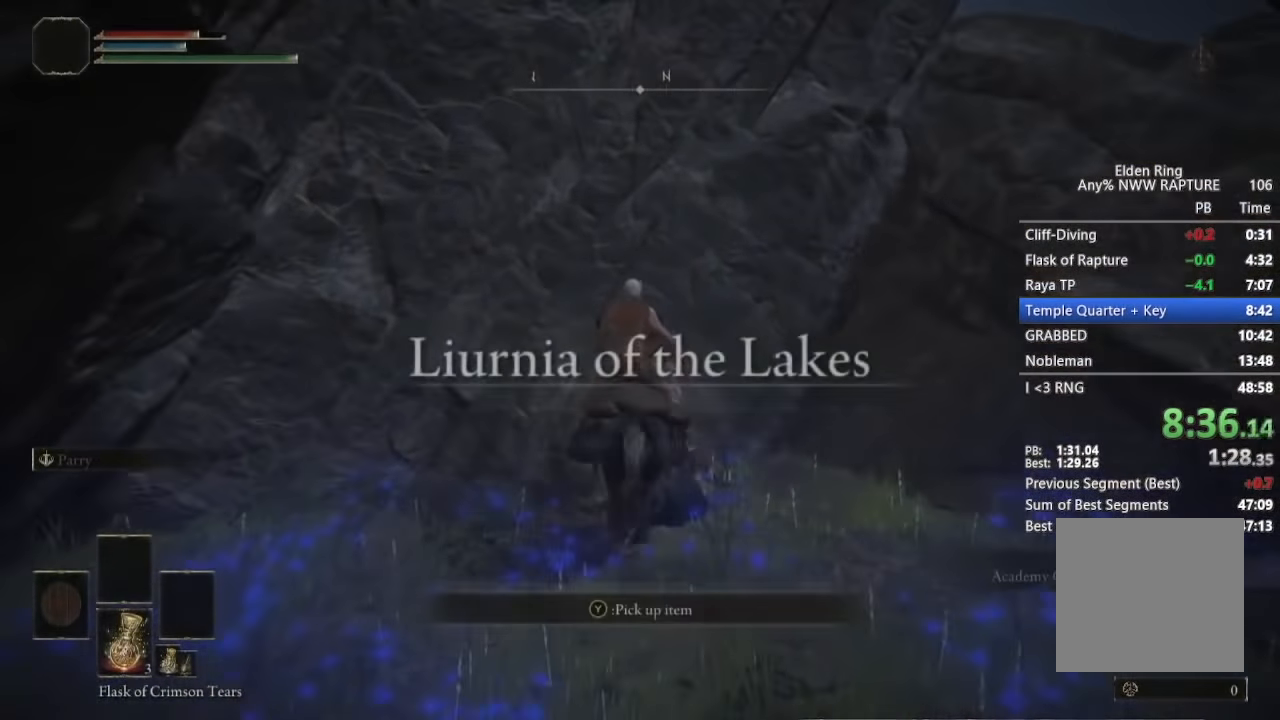
{"buttons": ["A"], "left_stick": "down", "right_stick": "center", "events": [[34, "Y", "up"], [100, "Y", "down"], [100, "left_stick", "down"], [134, "Y", "up"], [167, "SELECT", "down"], [217, "SELECT", "up"], [250, "Y", "down"], [350, "Y", "up"], [483, "A", "down"]]}
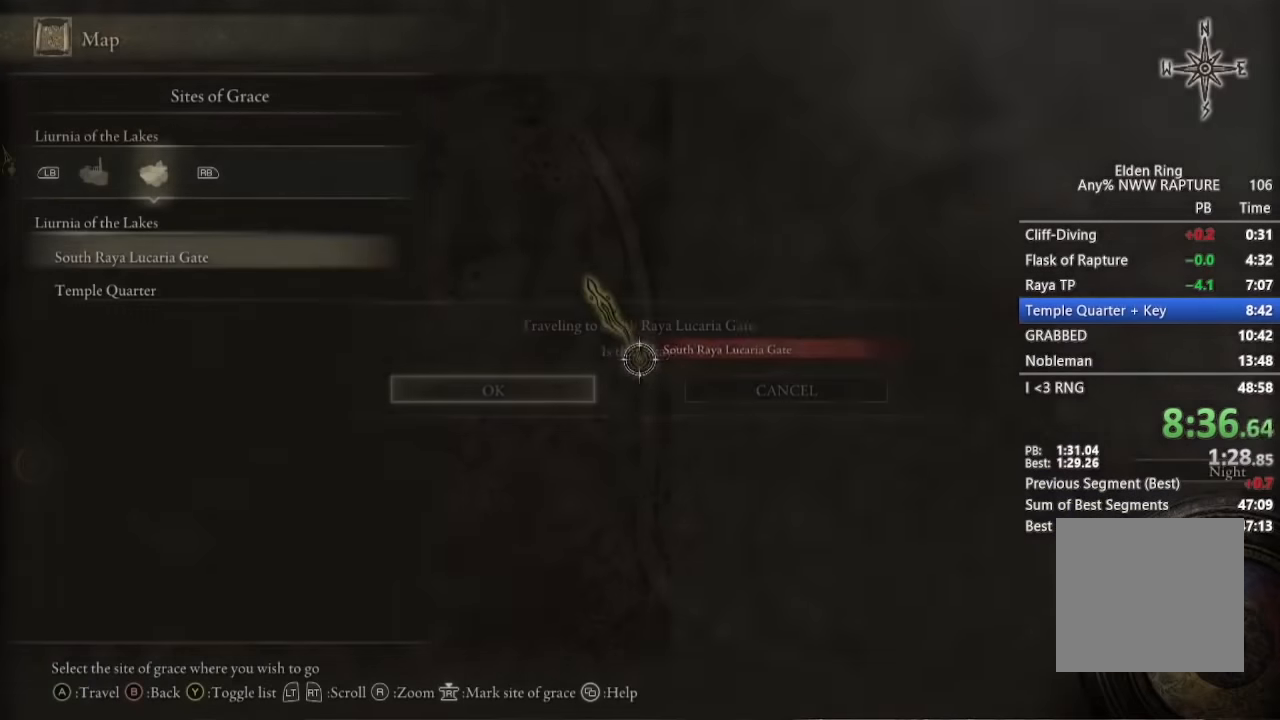
{"buttons": [], "left_stick": "down", "right_stick": "center", "events": [[50, "A", "up"], [100, "A", "down"], [183, "A", "up"]]}
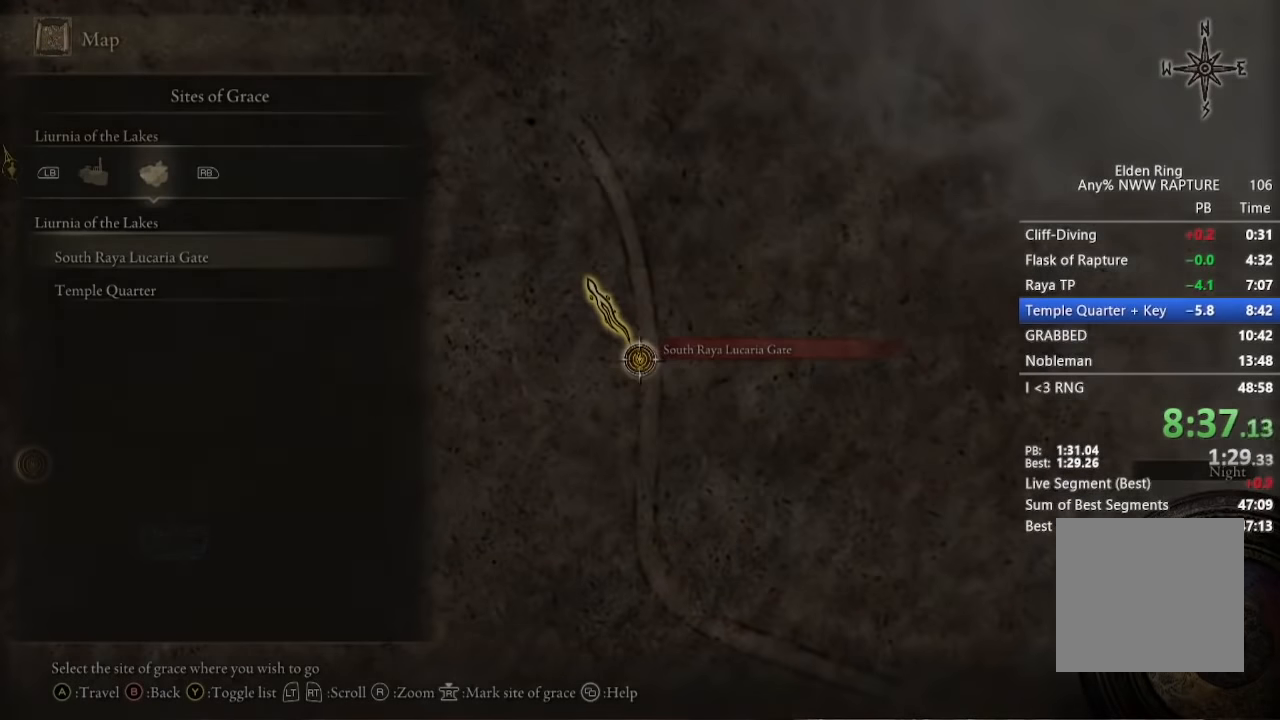
{"buttons": [], "left_stick": "down", "right_stick": "center", "events": []}
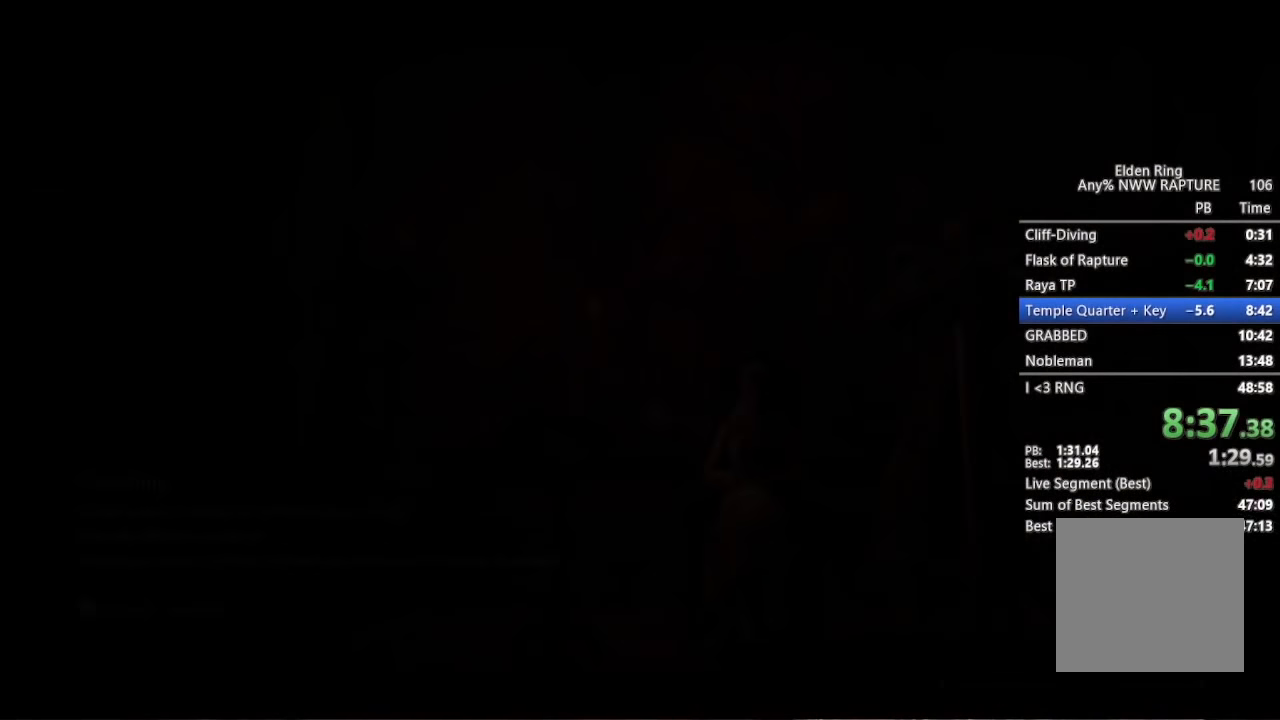
{"buttons": [], "left_stick": "down", "right_stick": "center", "events": []}
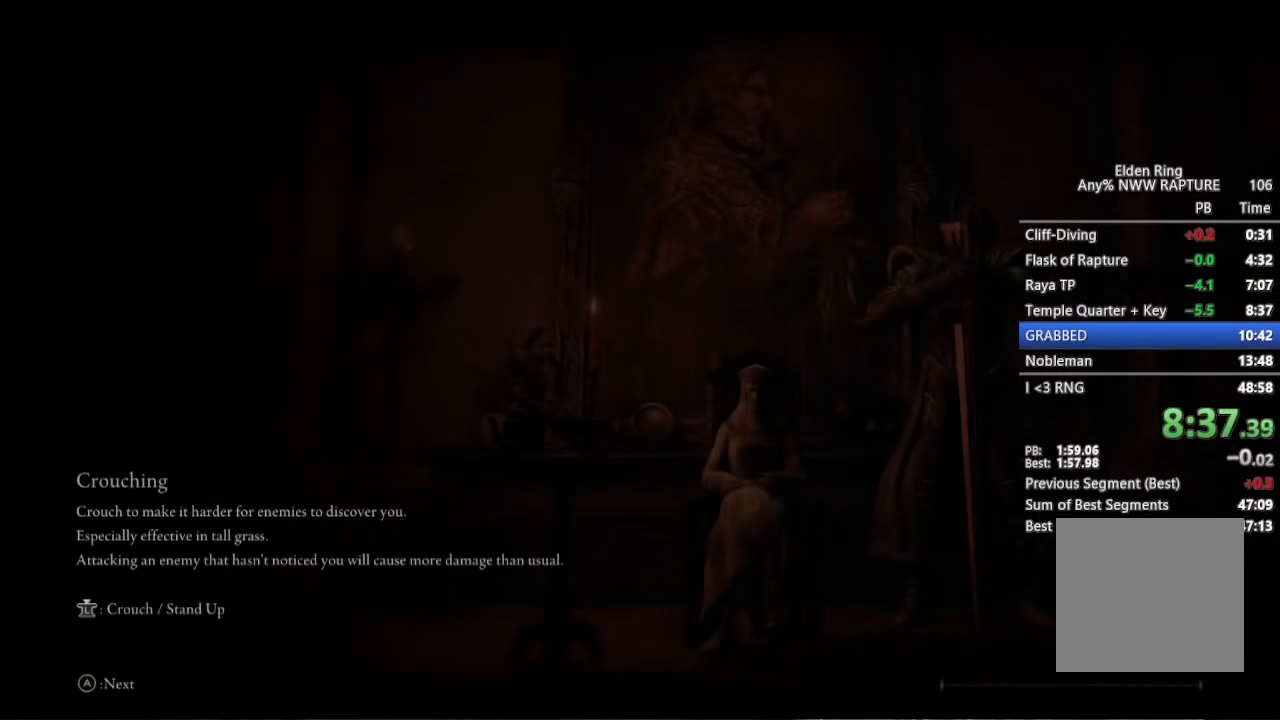
{"buttons": [], "left_stick": "down", "right_stick": "center", "events": []}
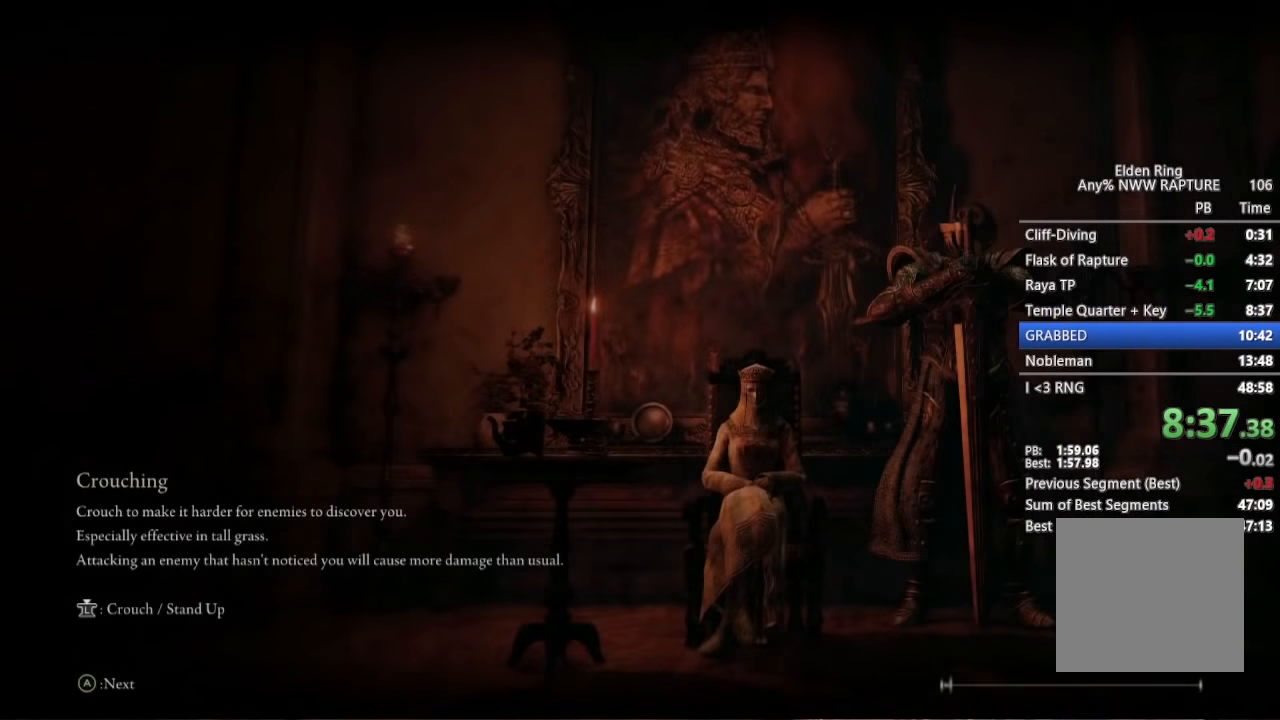
{"buttons": [], "left_stick": "down", "right_stick": "center", "events": []}
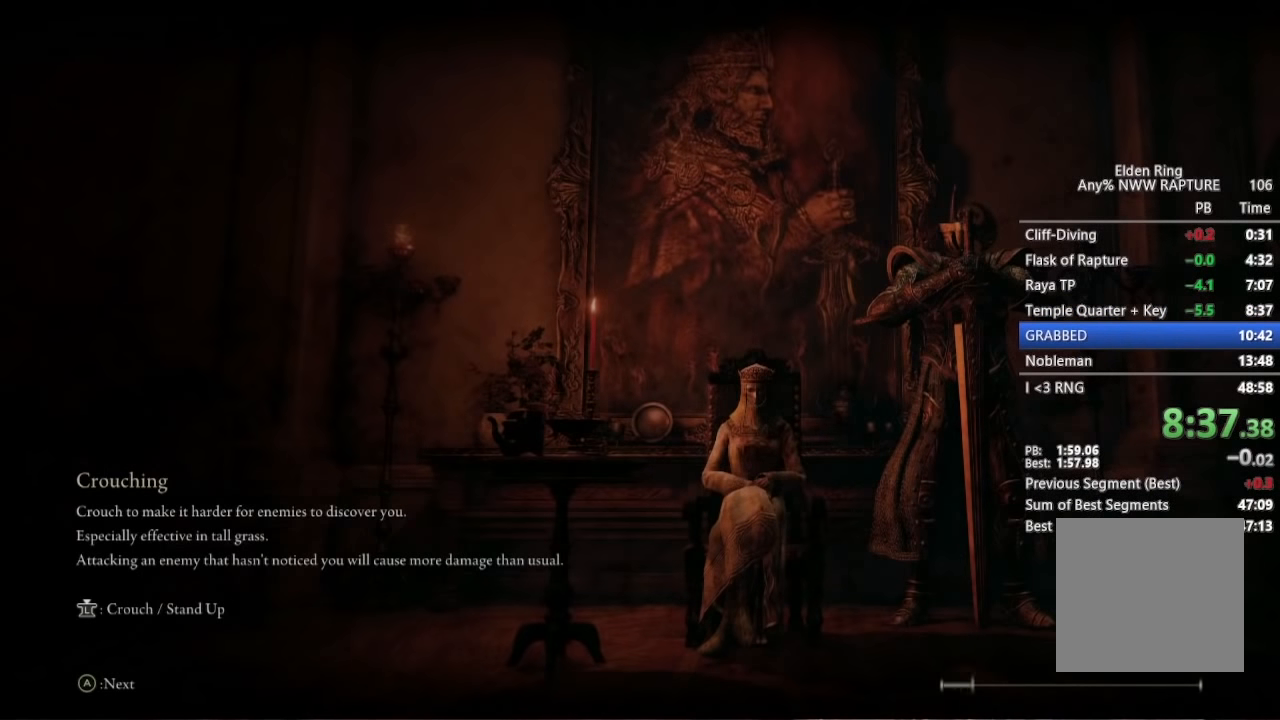
{"buttons": [], "left_stick": "down", "right_stick": "center", "events": []}
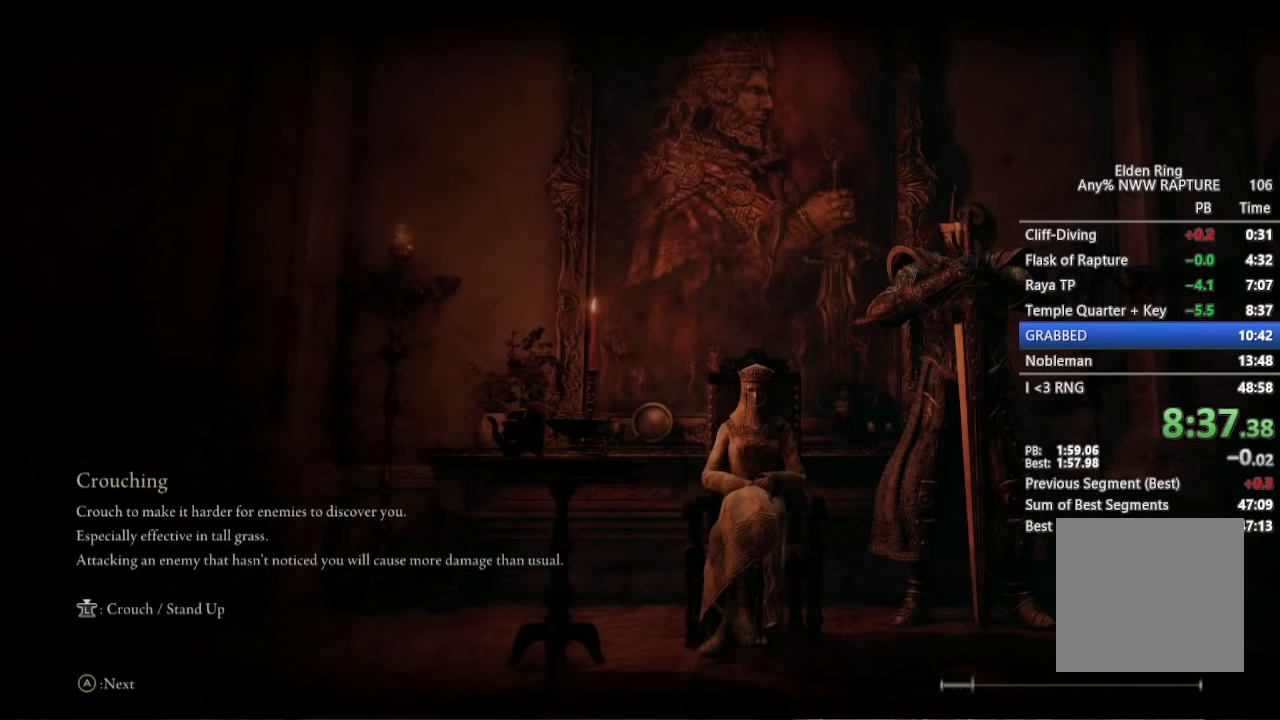
{"buttons": [], "left_stick": "down", "right_stick": "center", "events": []}
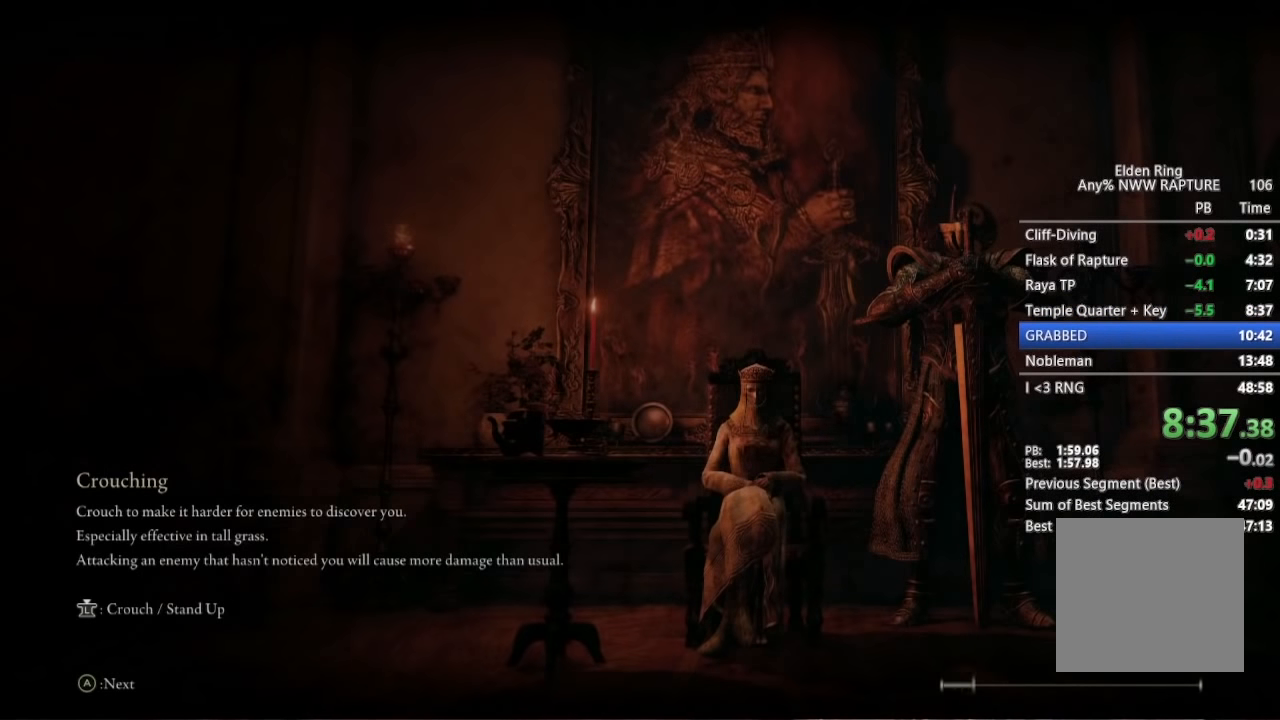
{"buttons": [], "left_stick": "down", "right_stick": "center", "events": []}
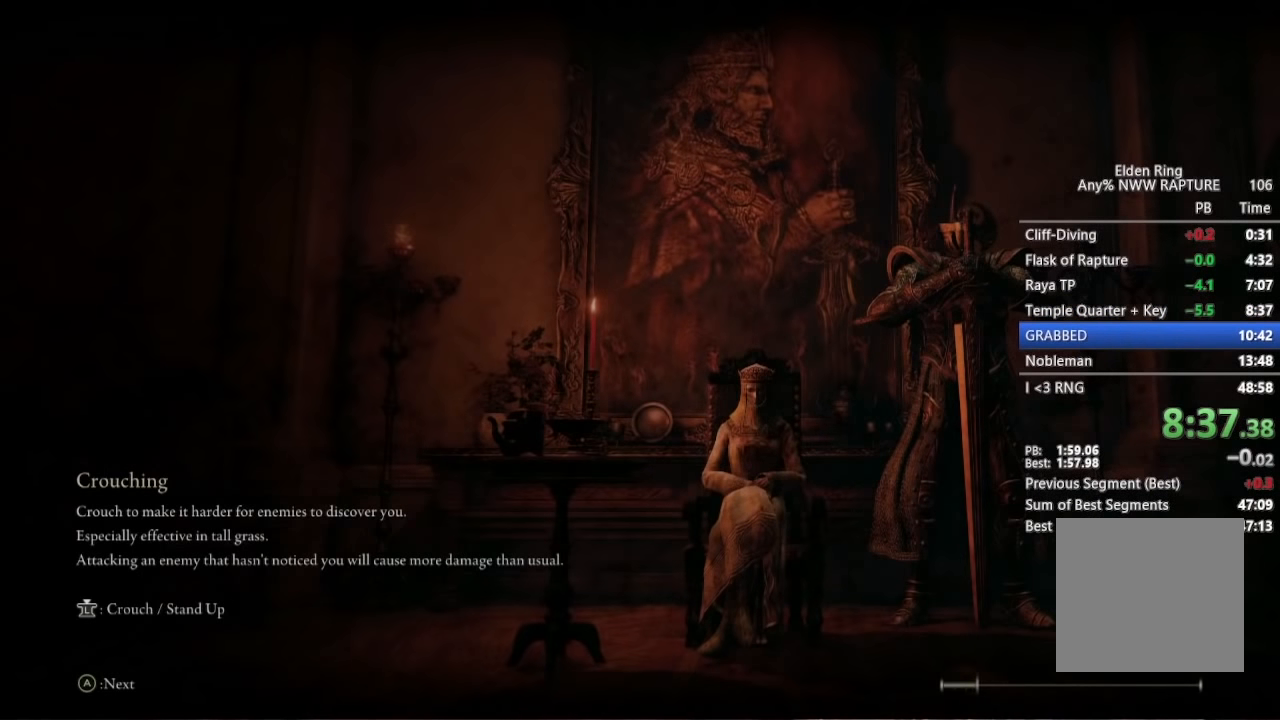
{"buttons": [], "left_stick": "down", "right_stick": "center", "events": []}
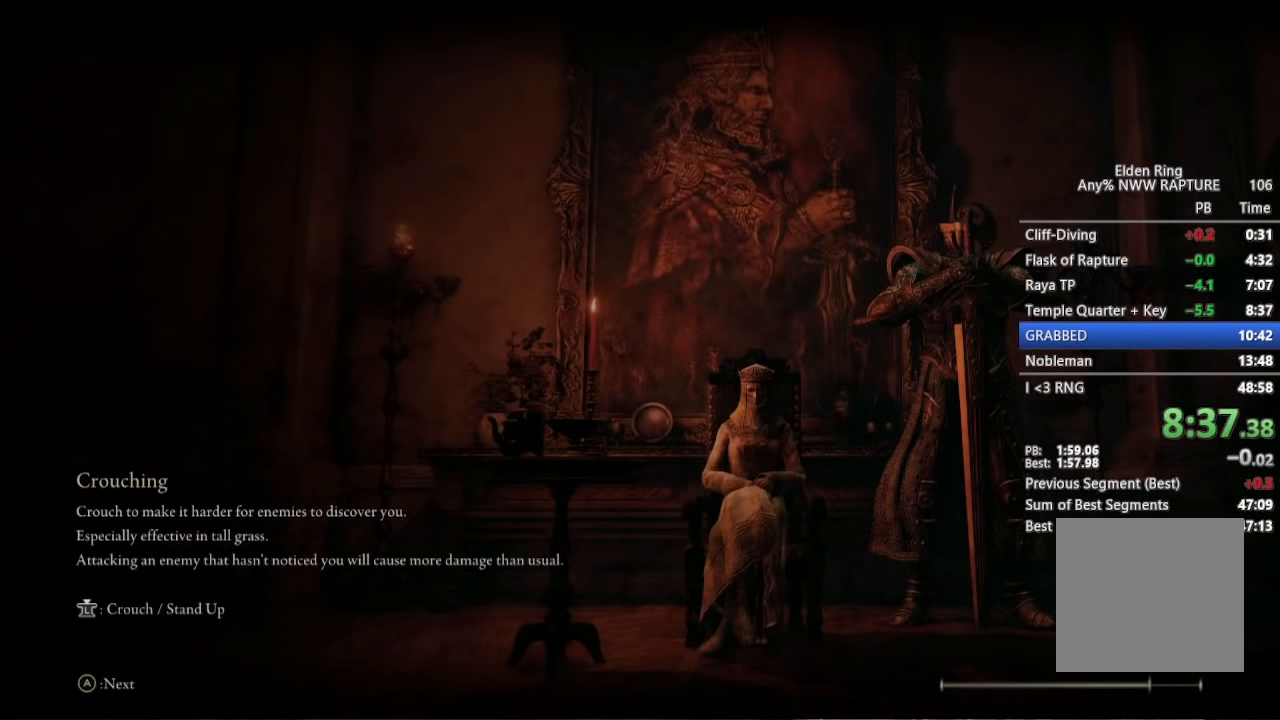
{"buttons": [], "left_stick": "down", "right_stick": "center", "events": []}
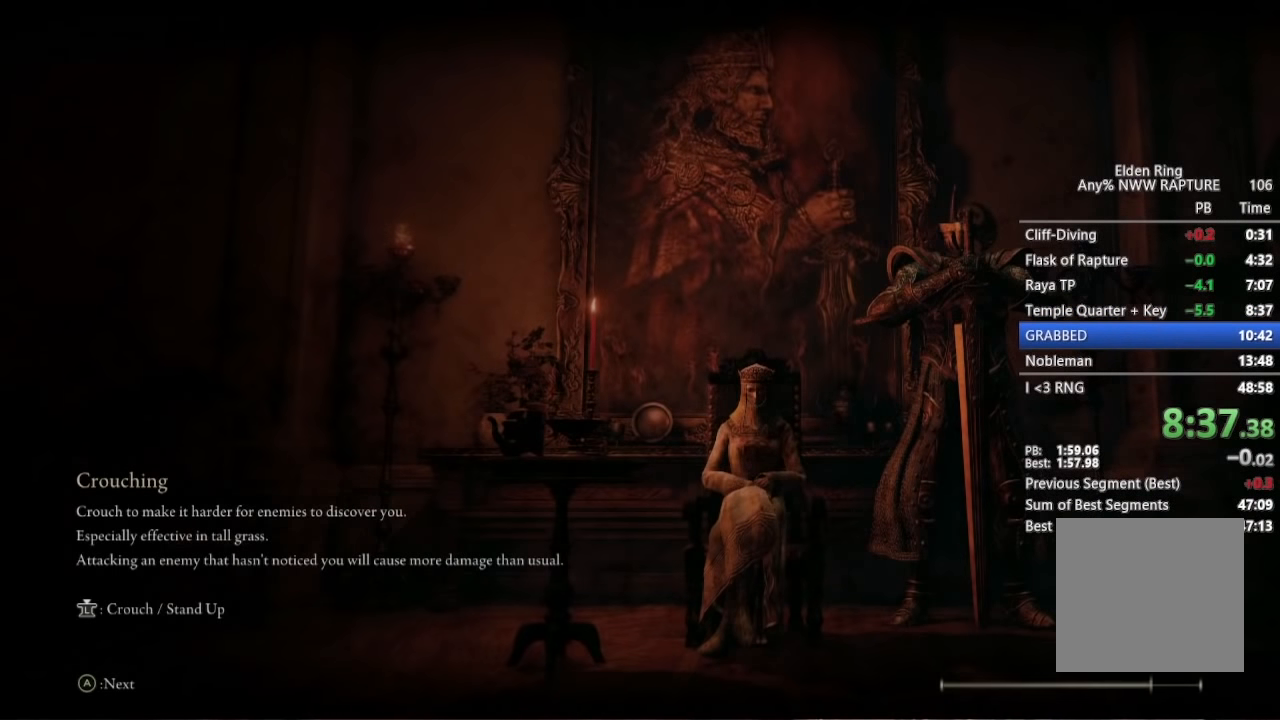
{"buttons": [], "left_stick": "down", "right_stick": "center", "events": []}
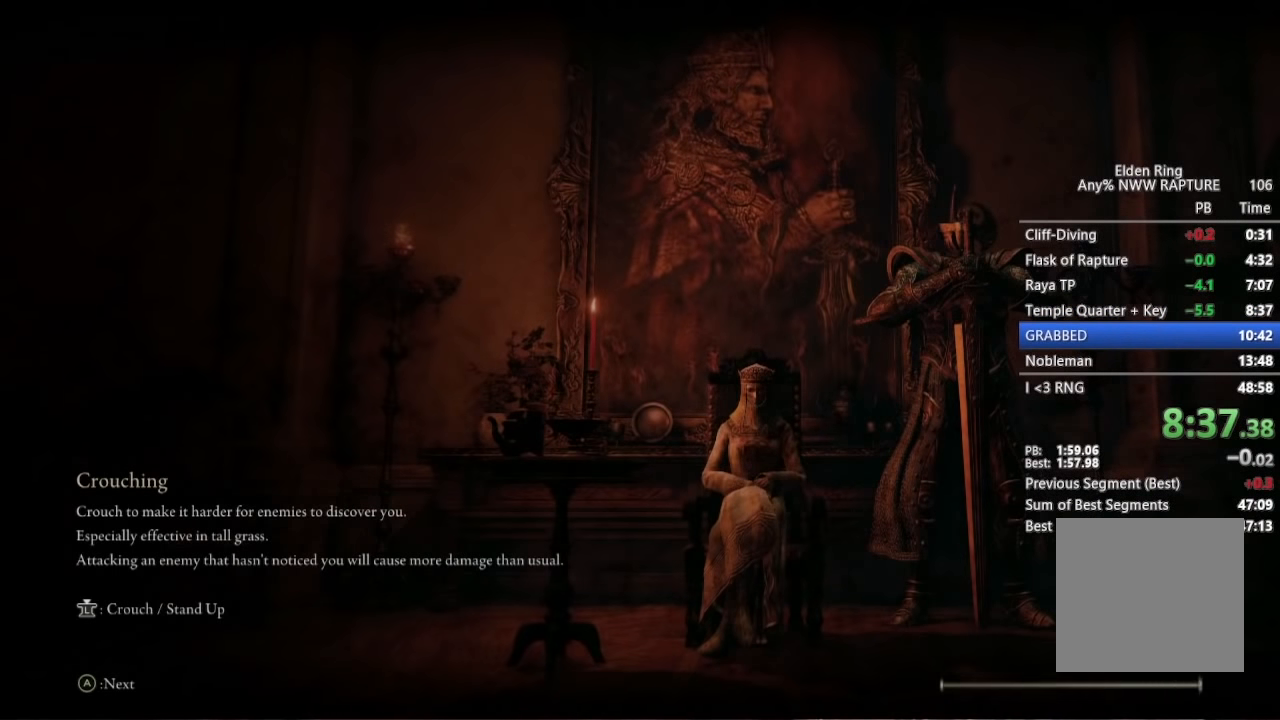
{"buttons": [], "left_stick": "down", "right_stick": "center", "events": []}
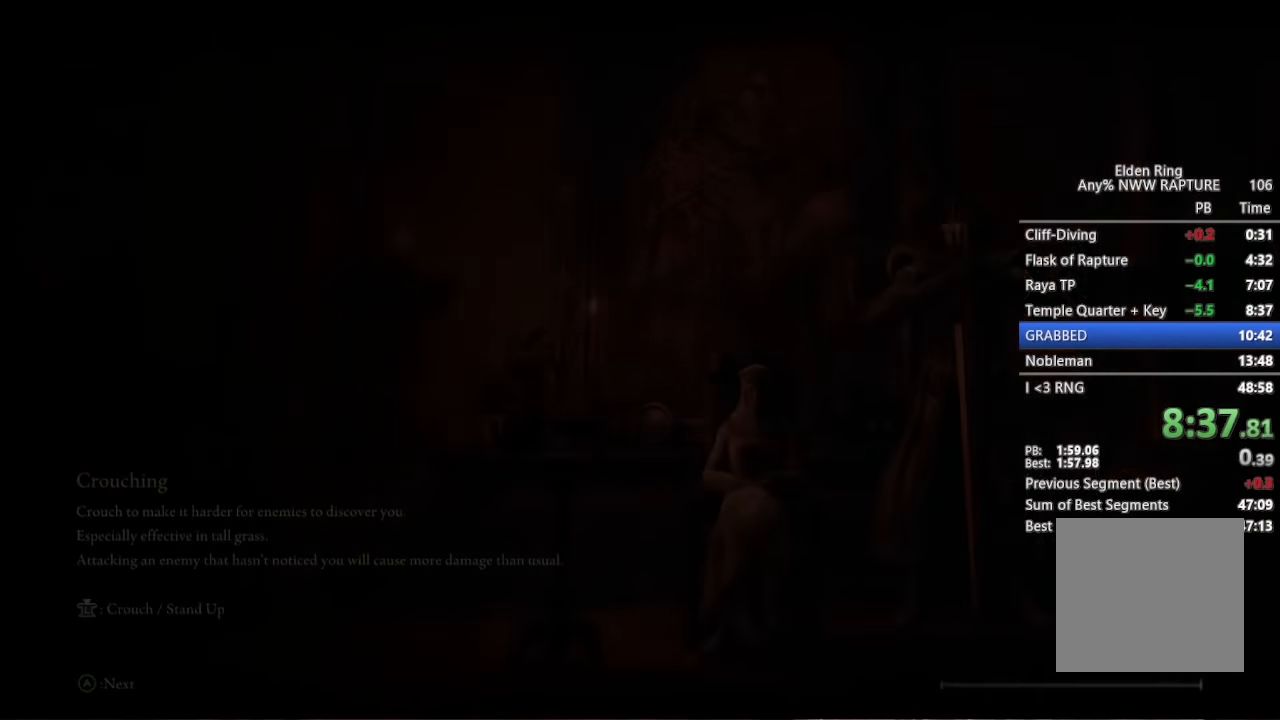
{"buttons": ["B"], "left_stick": "center", "right_stick": "center", "events": [[83, "left_stick", "center"], [216, "right_stick", "down-right"], [433, "B", "down"], [433, "right_stick", "center"]]}
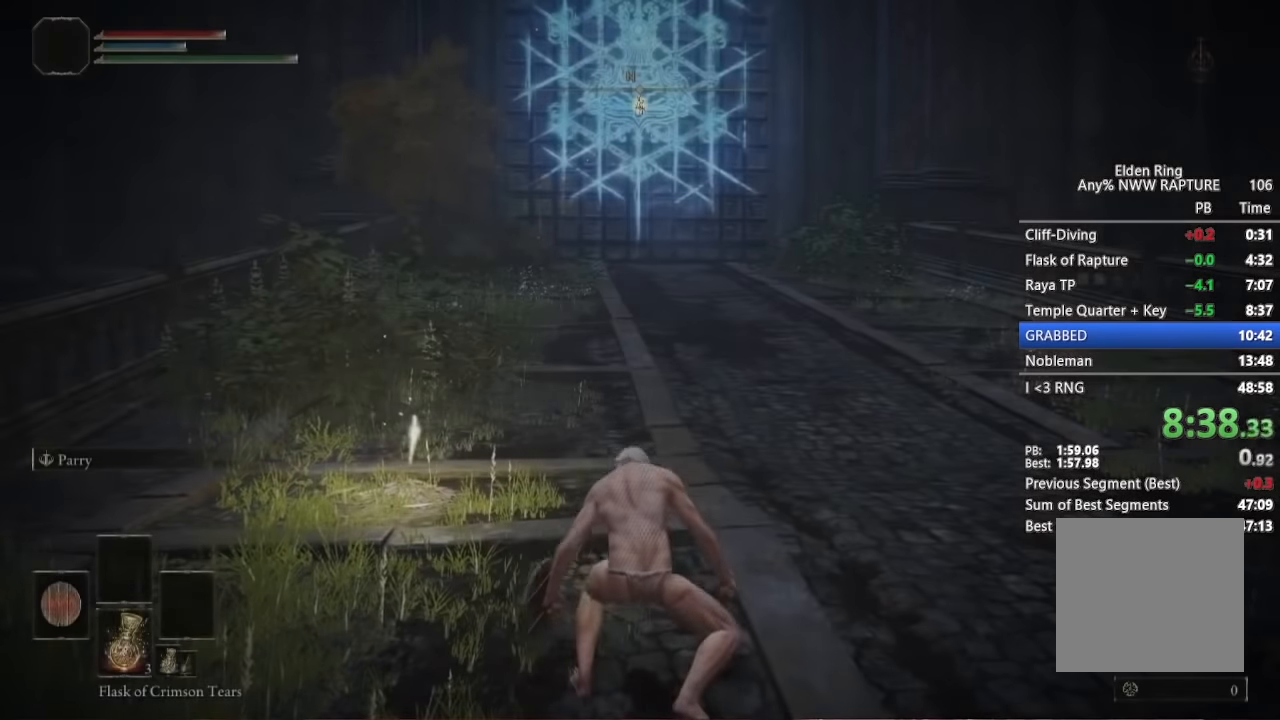
{"buttons": ["B", "Y"], "left_stick": "center", "right_stick": "center", "events": [[33, "Y", "down"]]}
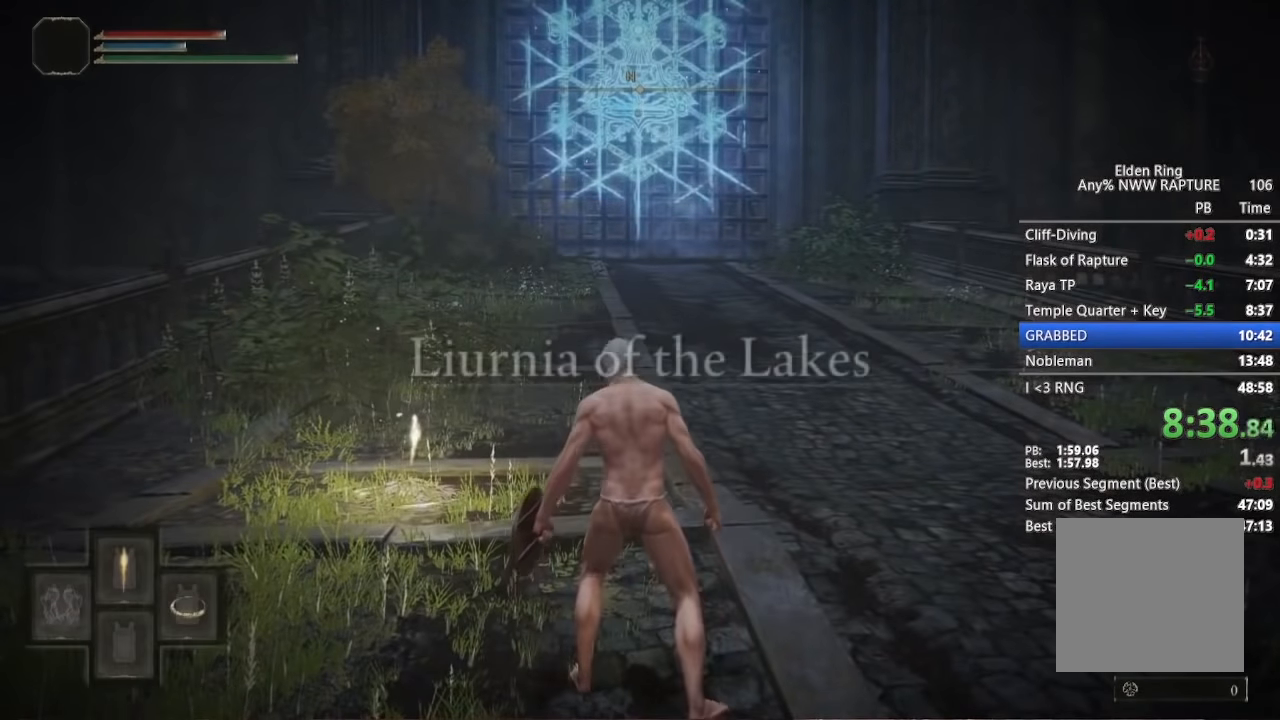
{"buttons": ["B"], "left_stick": "center", "right_stick": "center", "events": [[483, "Y", "up"]]}
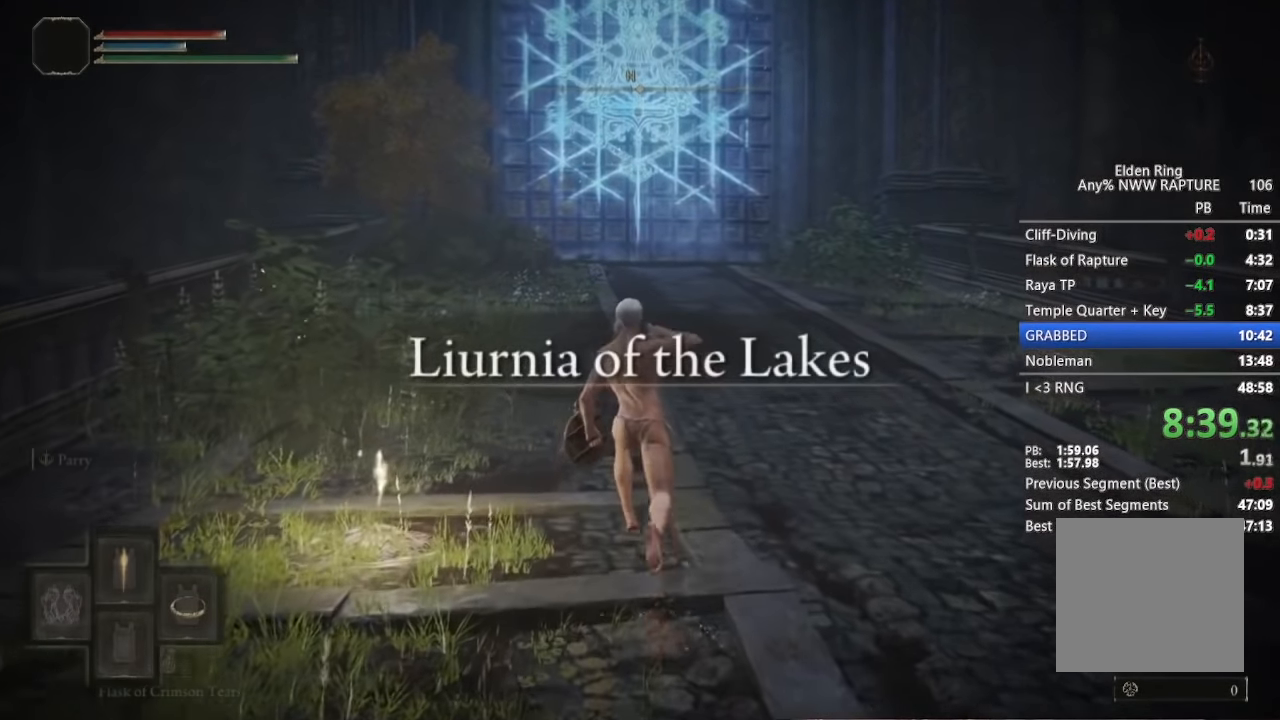
{"buttons": [], "left_stick": "center", "right_stick": "center", "events": [[233, "B", "up"]]}